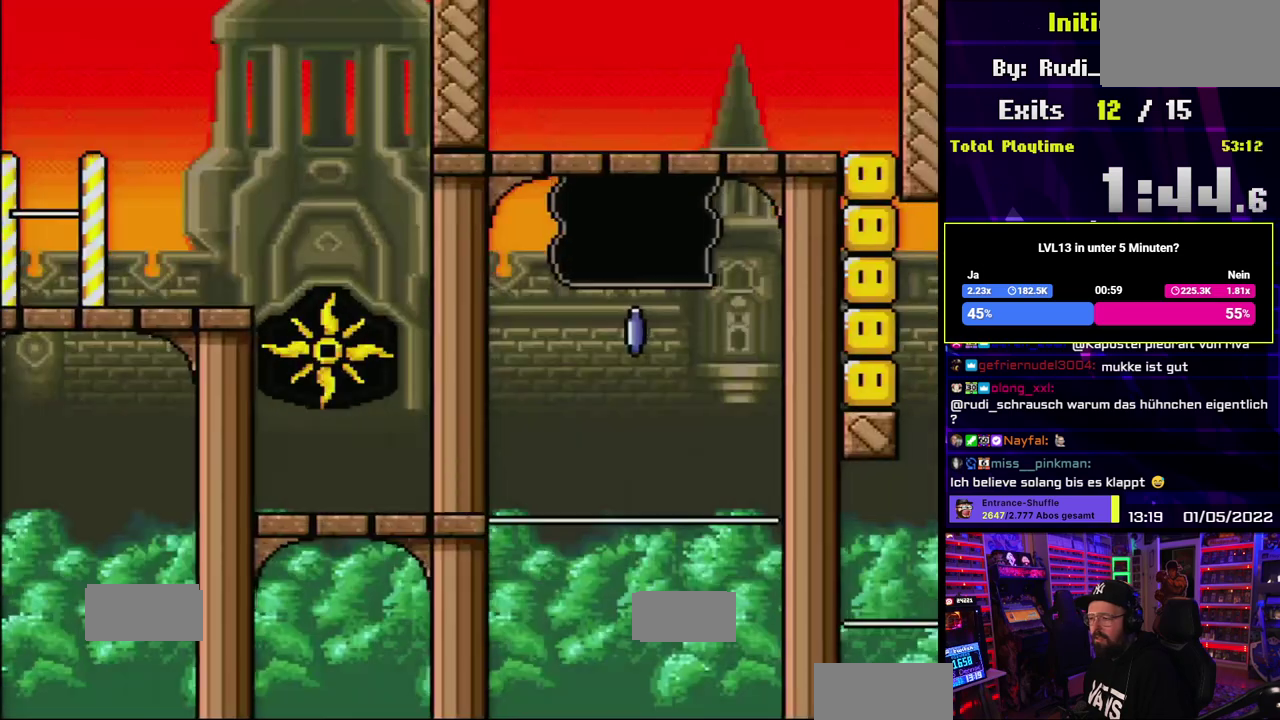
Gameplay with a controller (Nintendo layout); each line is a JSON object with the inputs held at the frame after it. "events" lists button and stick changes between this image and that frame as [ms after this image, input, new state], when the widget could be followed in between. Not read: DPAD_LEFT DPAD_RIGHT L1 L3 R1 R3 SELECT START.
{"buttons": ["X"], "events": []}
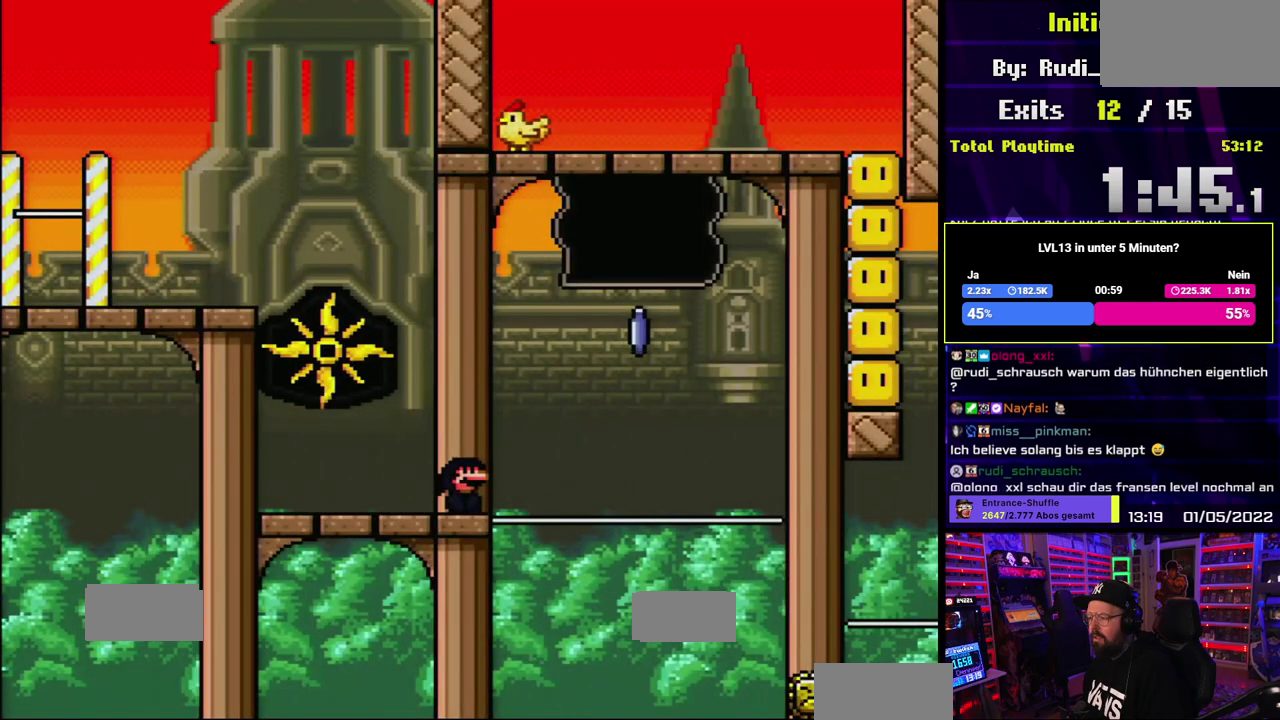
{"buttons": ["A", "X"], "events": [[483, "A", "down"]]}
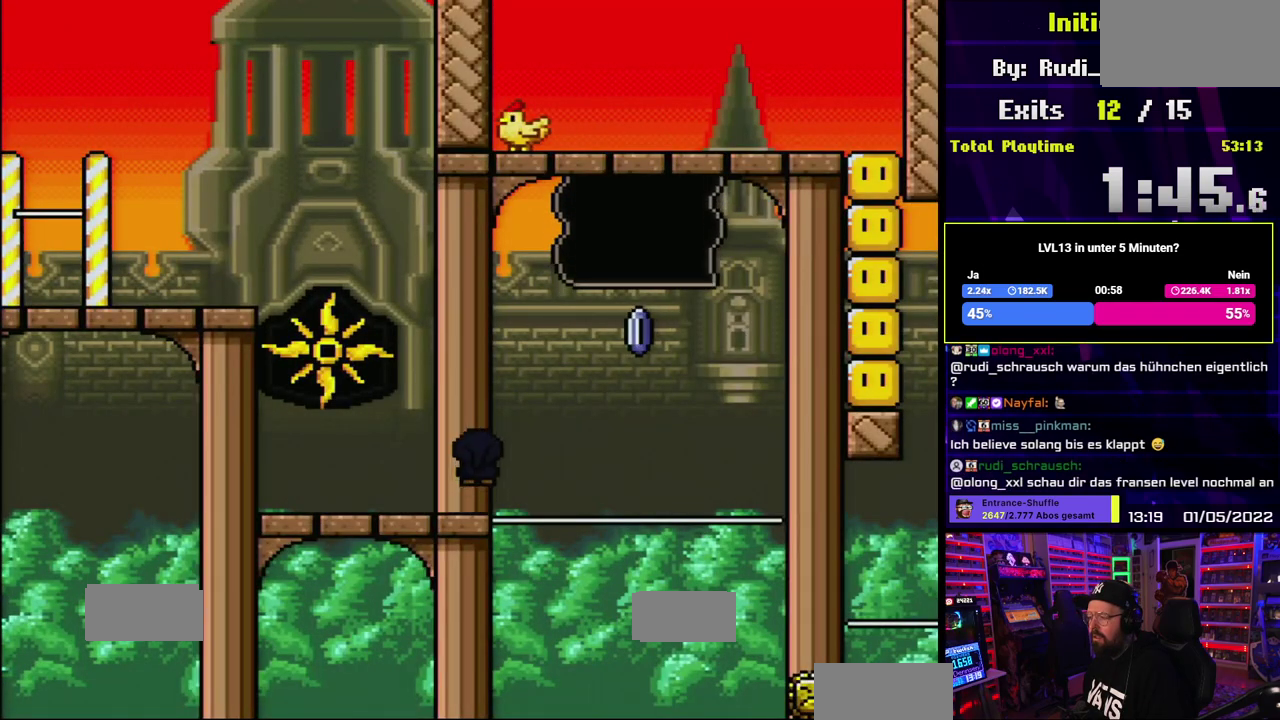
{"buttons": ["X"], "events": [[383, "A", "up"]]}
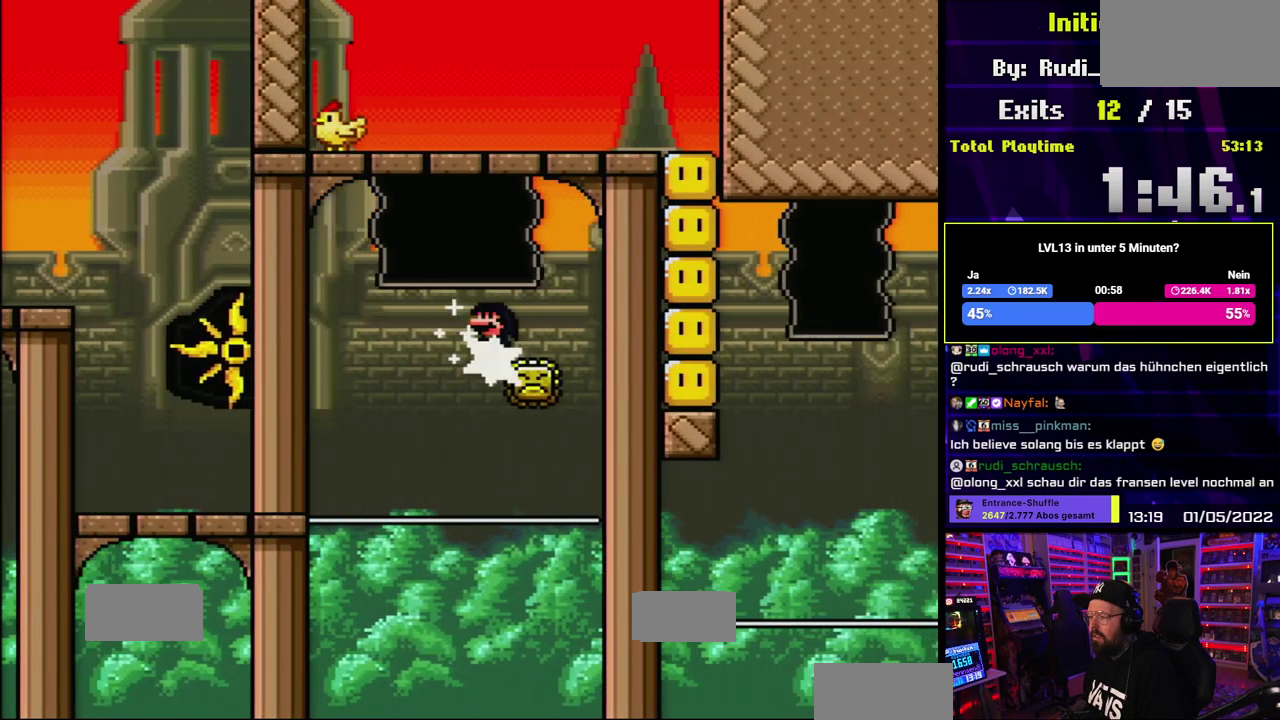
{"buttons": ["X"], "events": [[17, "A", "down"], [367, "A", "up"]]}
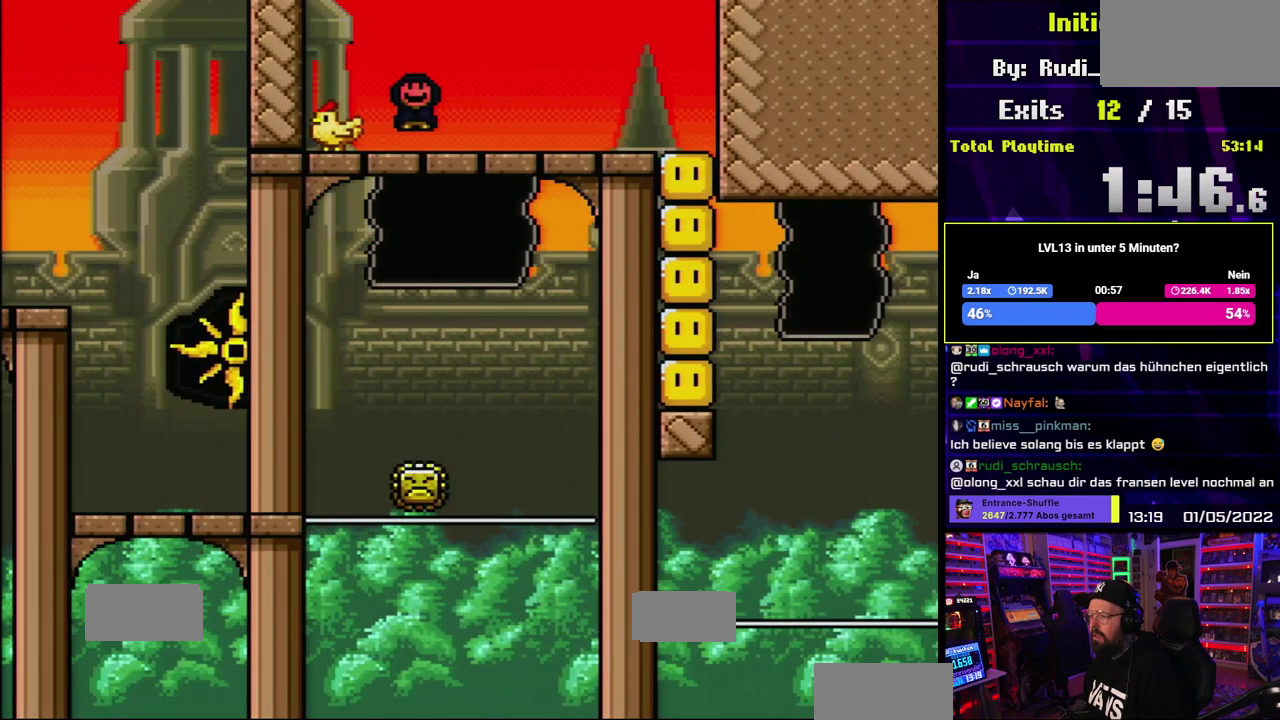
{"buttons": ["X"], "events": []}
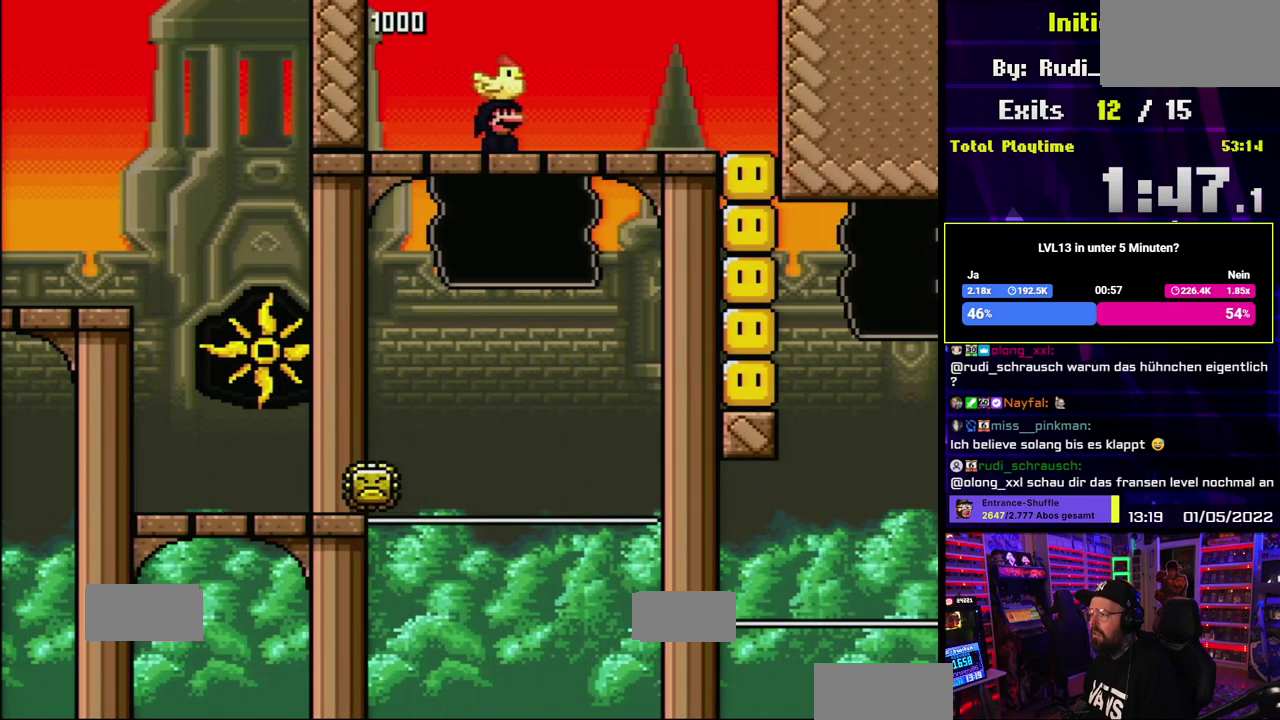
{"buttons": ["X"], "events": [[17, "A", "down"], [100, "A", "up"]]}
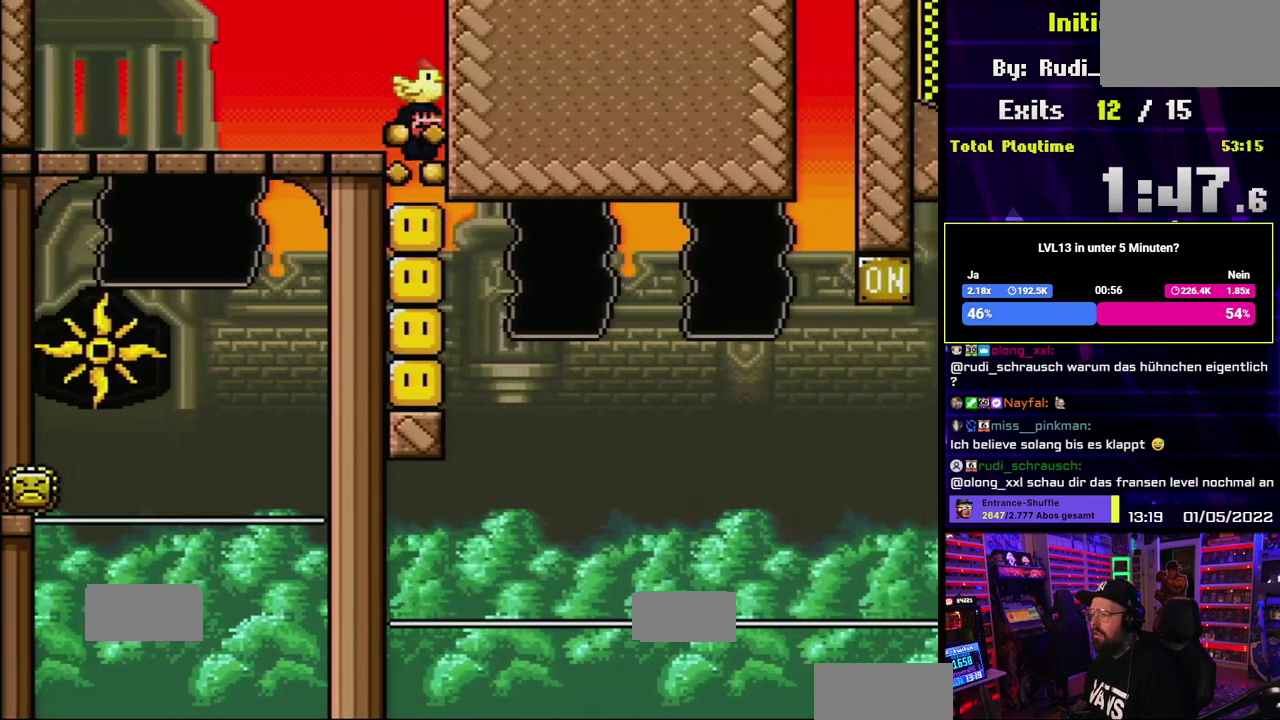
{"buttons": ["X"], "events": []}
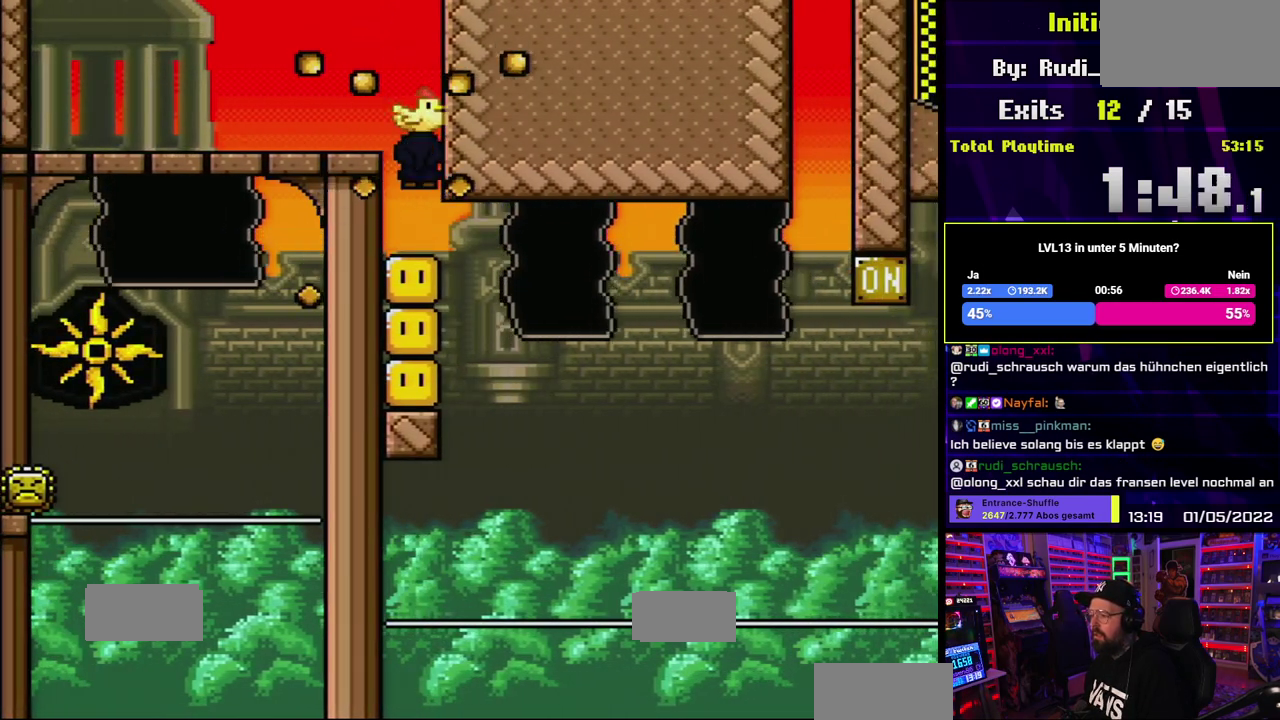
{"buttons": ["X"], "events": []}
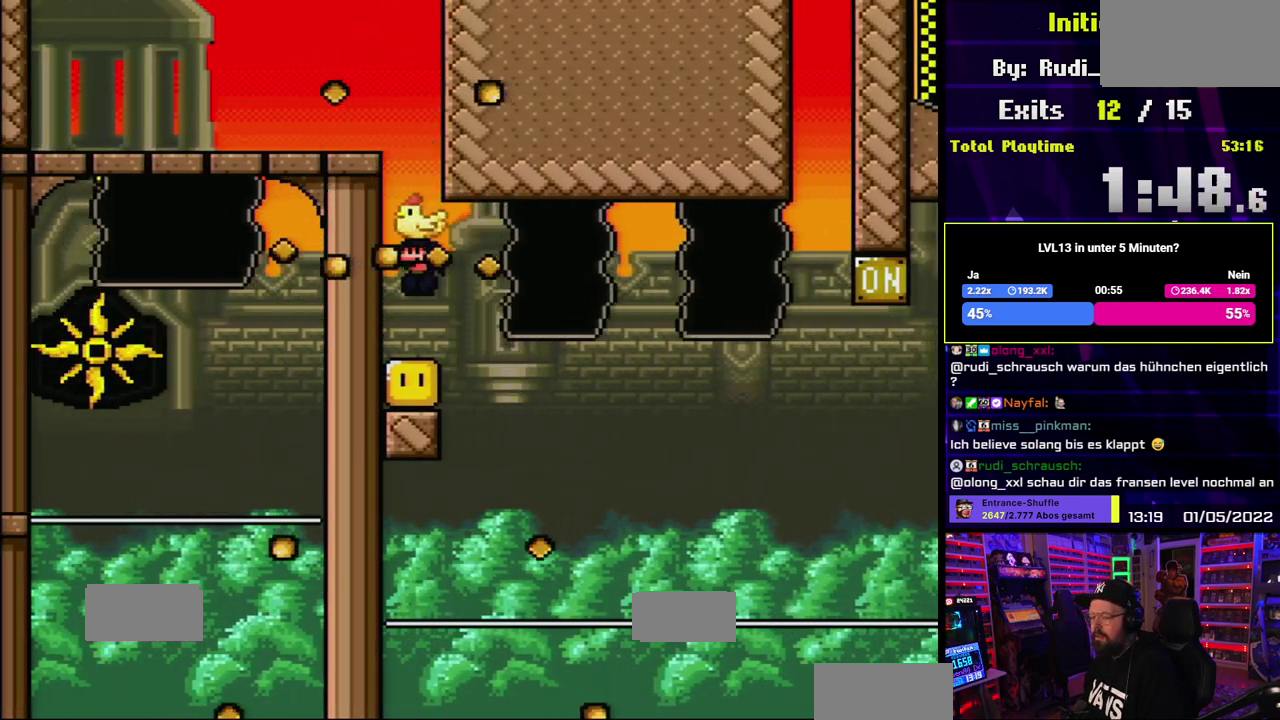
{"buttons": ["X"], "events": []}
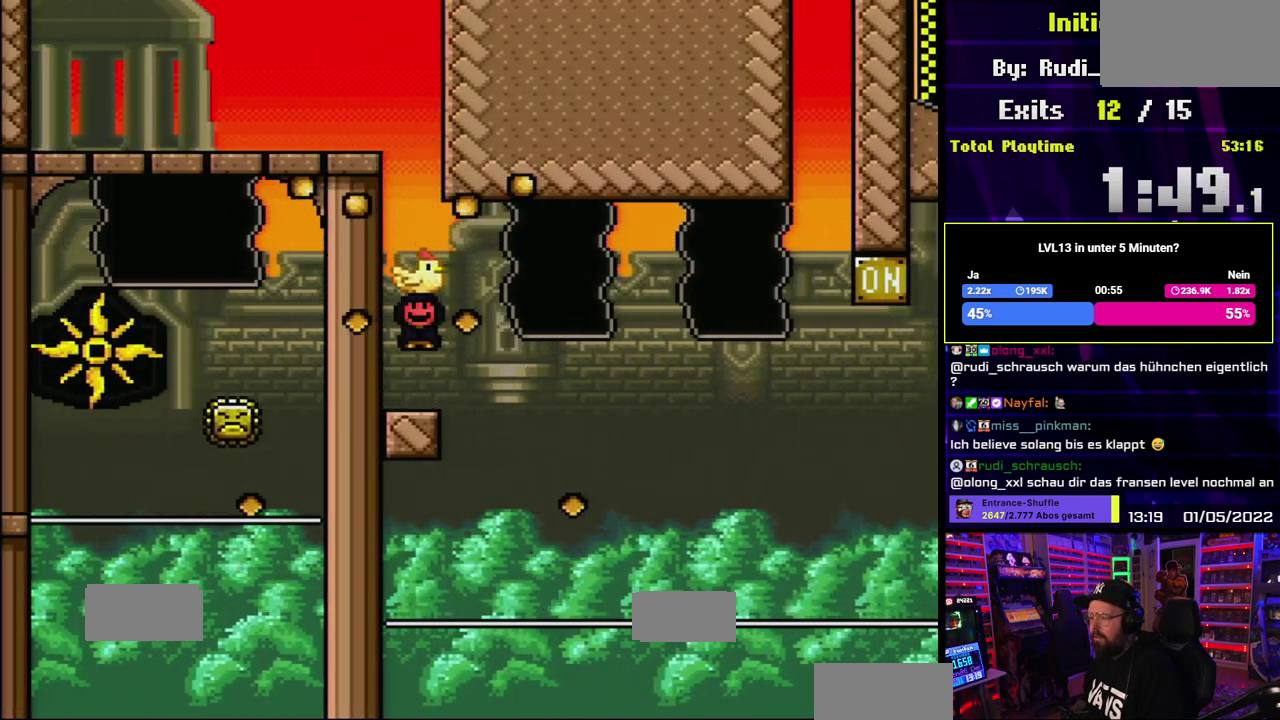
{"buttons": ["X"], "events": []}
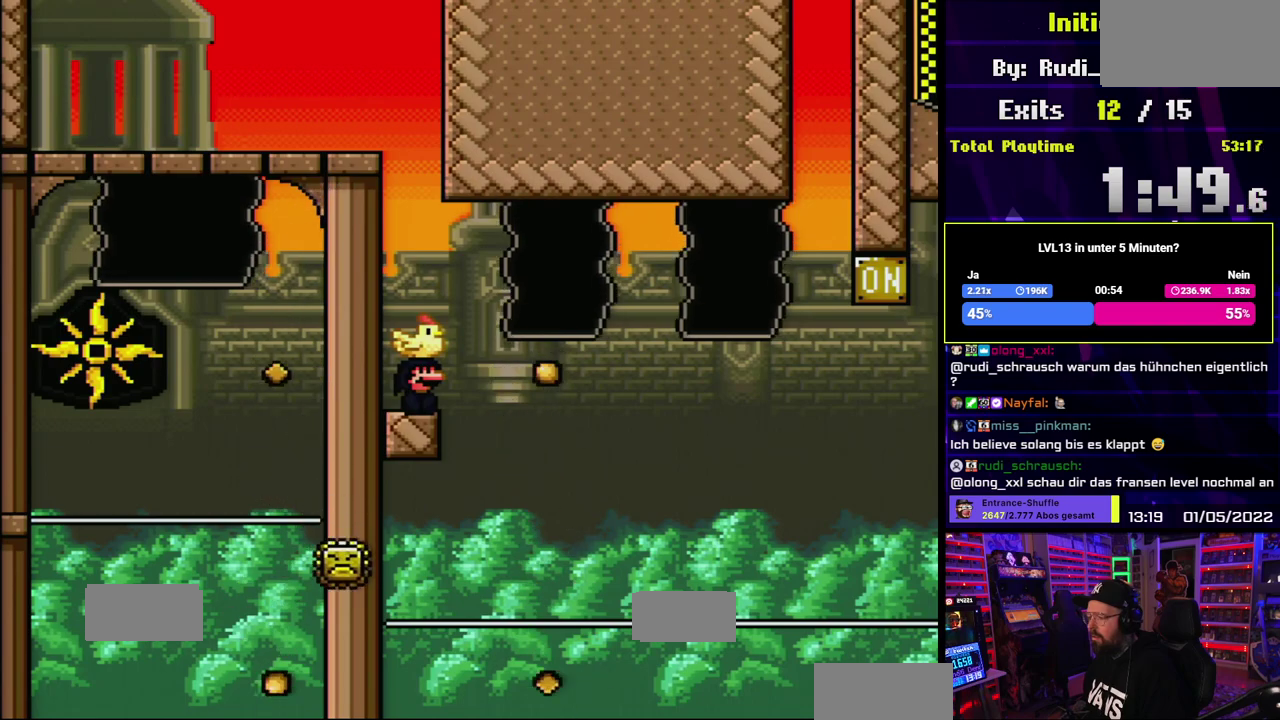
{"buttons": ["A", "X"], "events": [[67, "A", "down"], [133, "A", "up"], [500, "A", "down"]]}
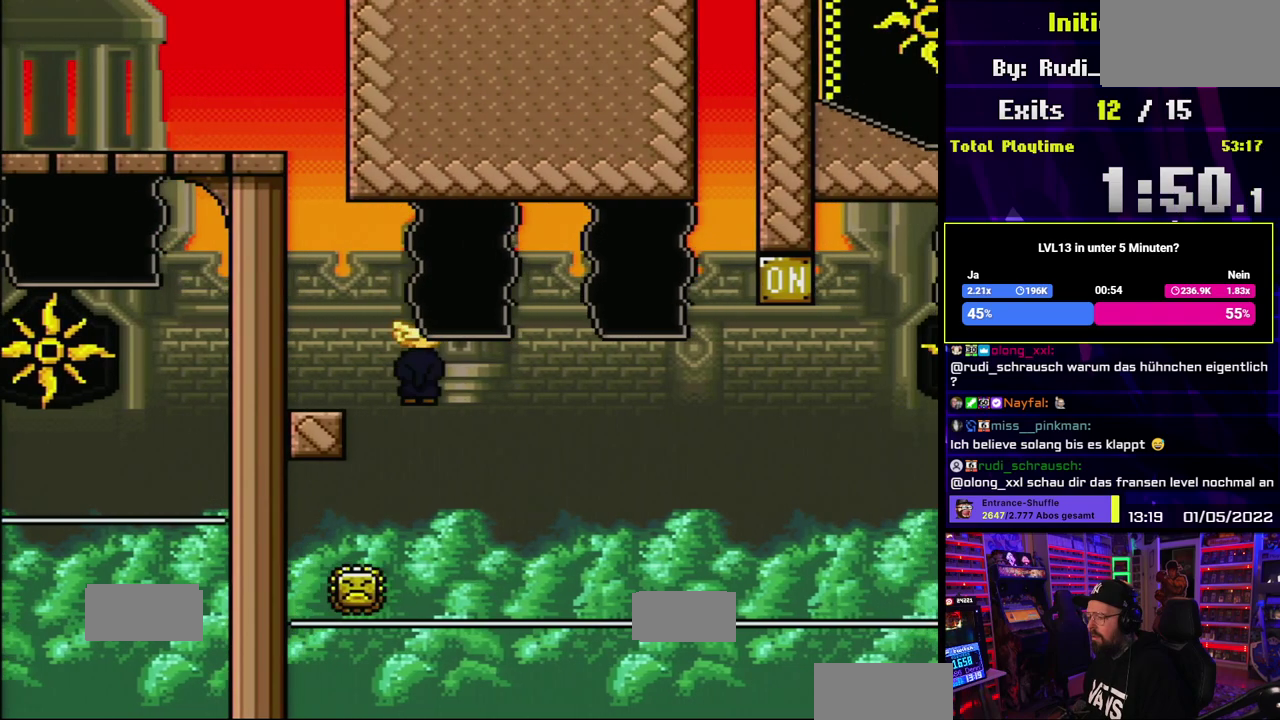
{"buttons": ["X"], "events": [[333, "A", "up"]]}
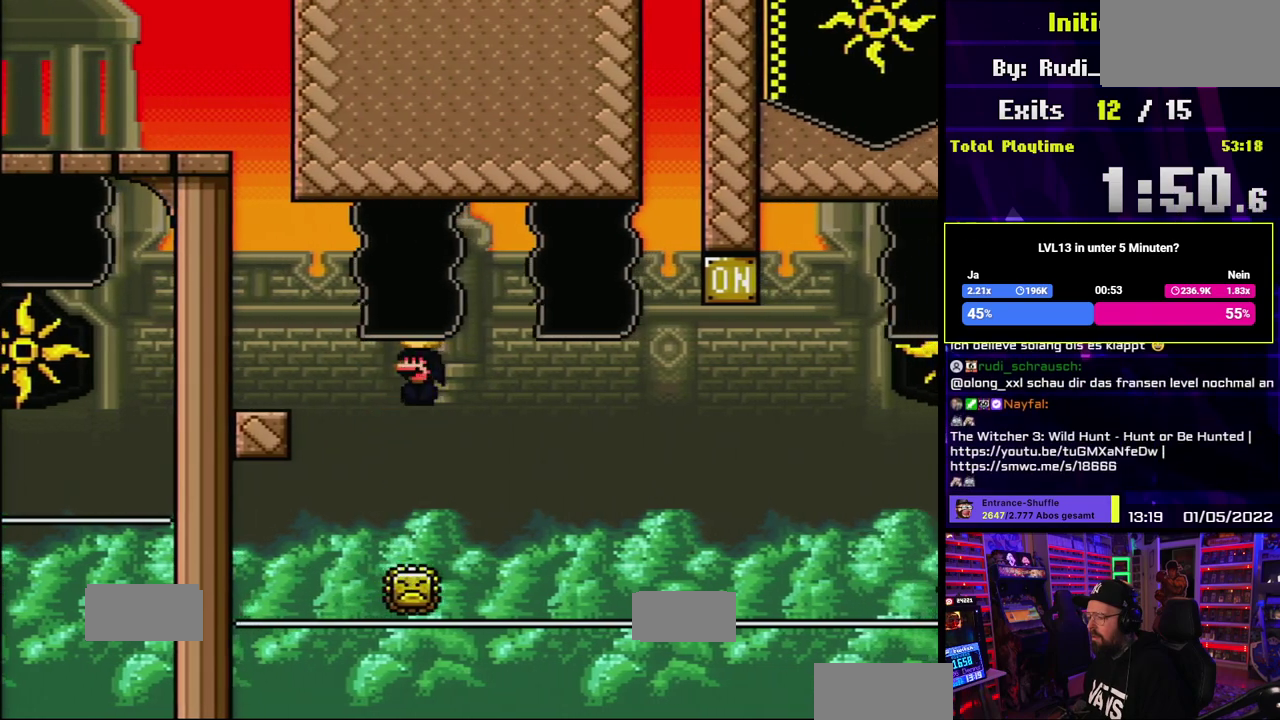
{"buttons": ["A", "X"], "events": [[183, "A", "down"]]}
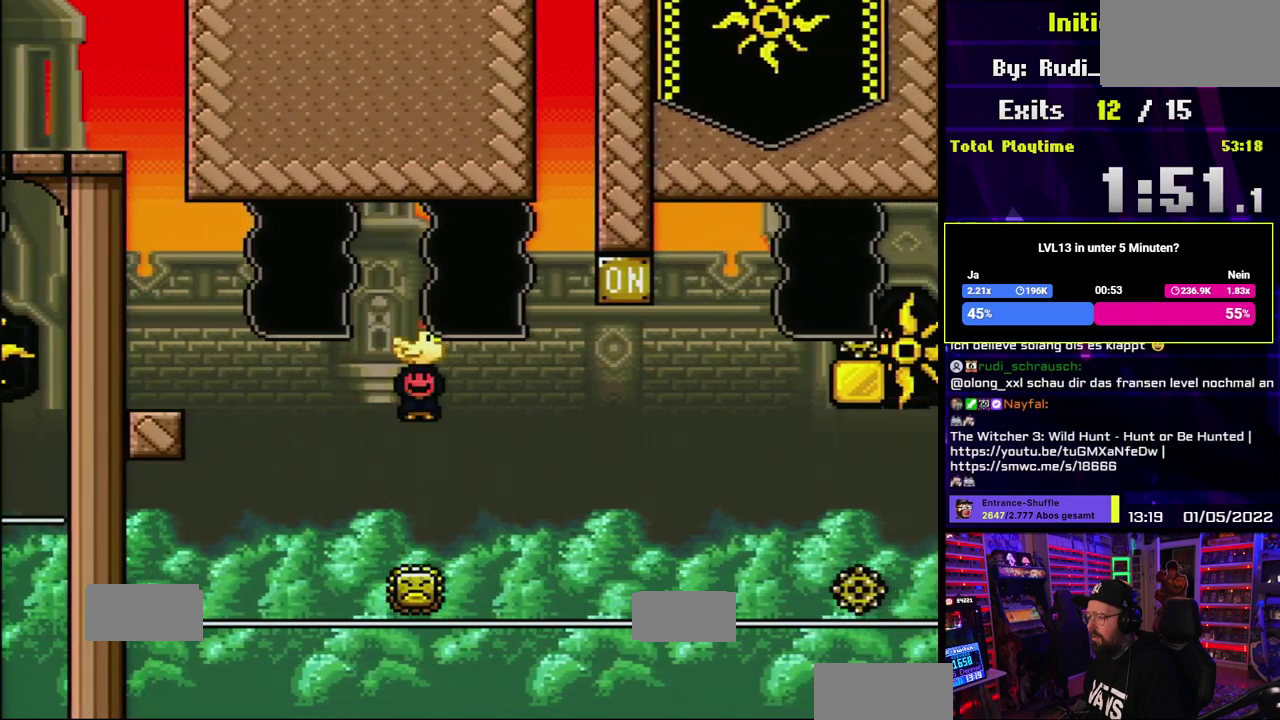
{"buttons": ["A", "X"], "events": [[117, "A", "up"], [500, "A", "down"]]}
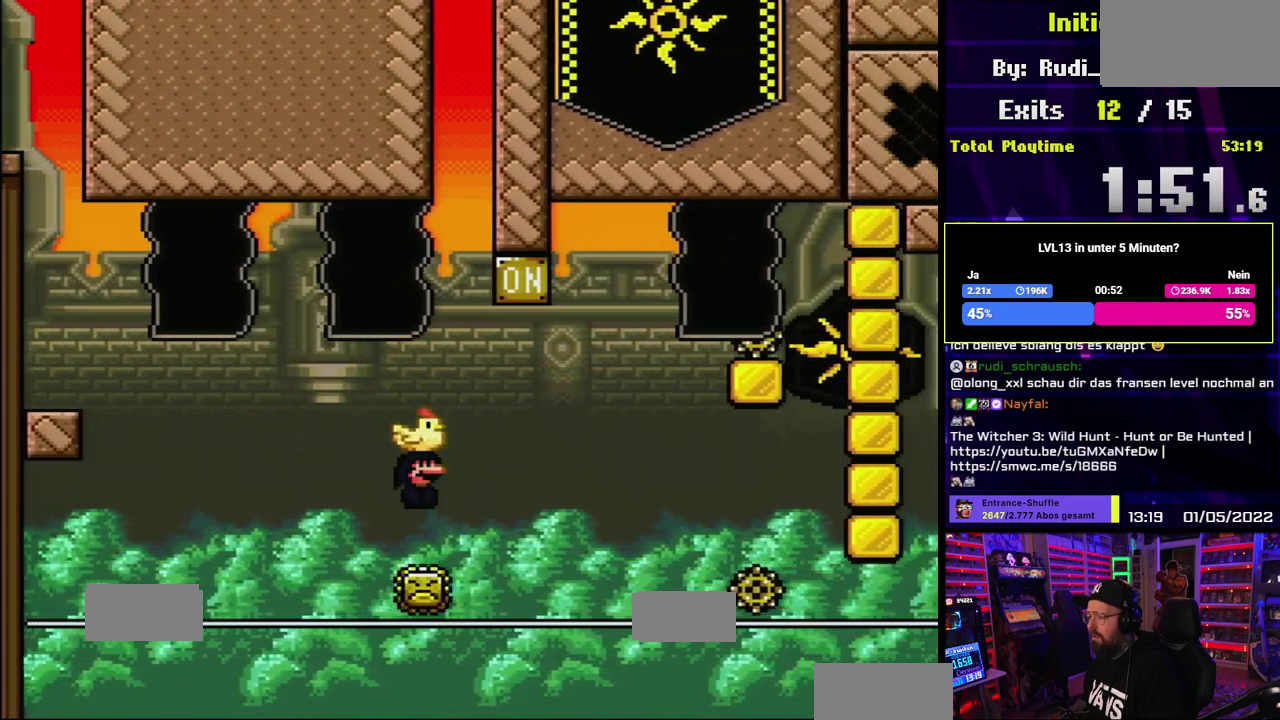
{"buttons": ["A", "X"], "events": []}
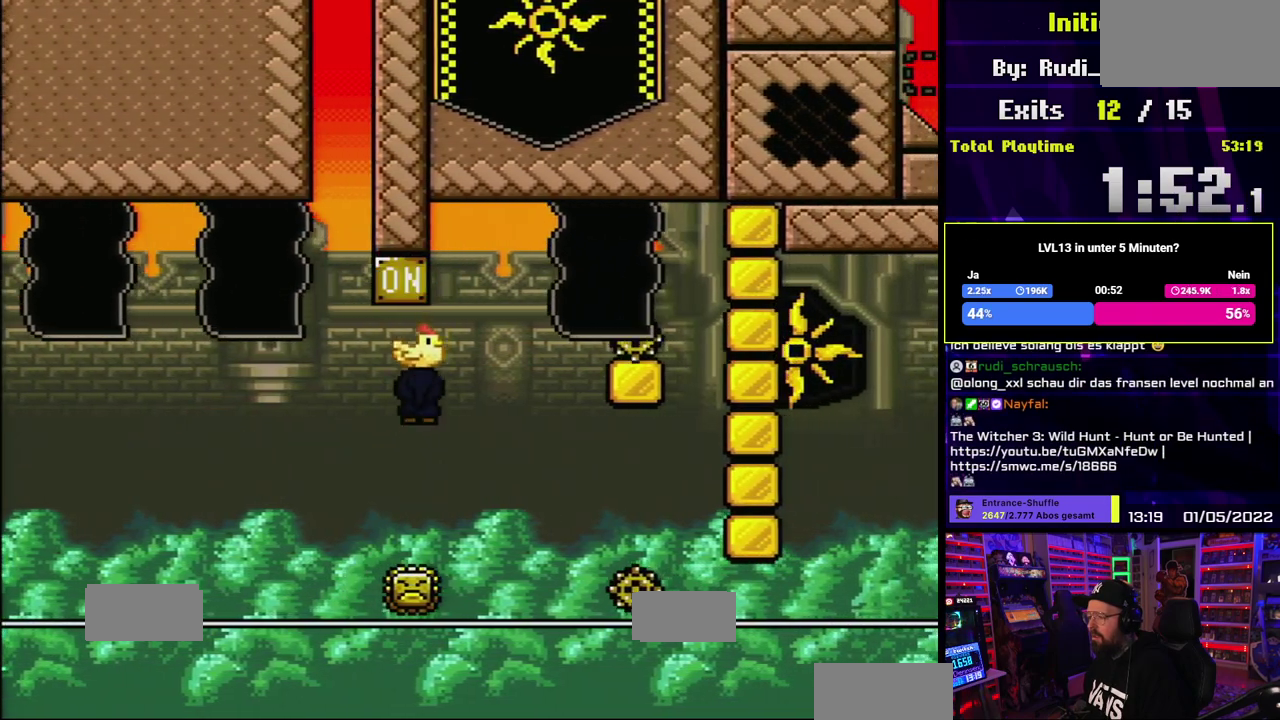
{"buttons": ["A", "X"], "events": []}
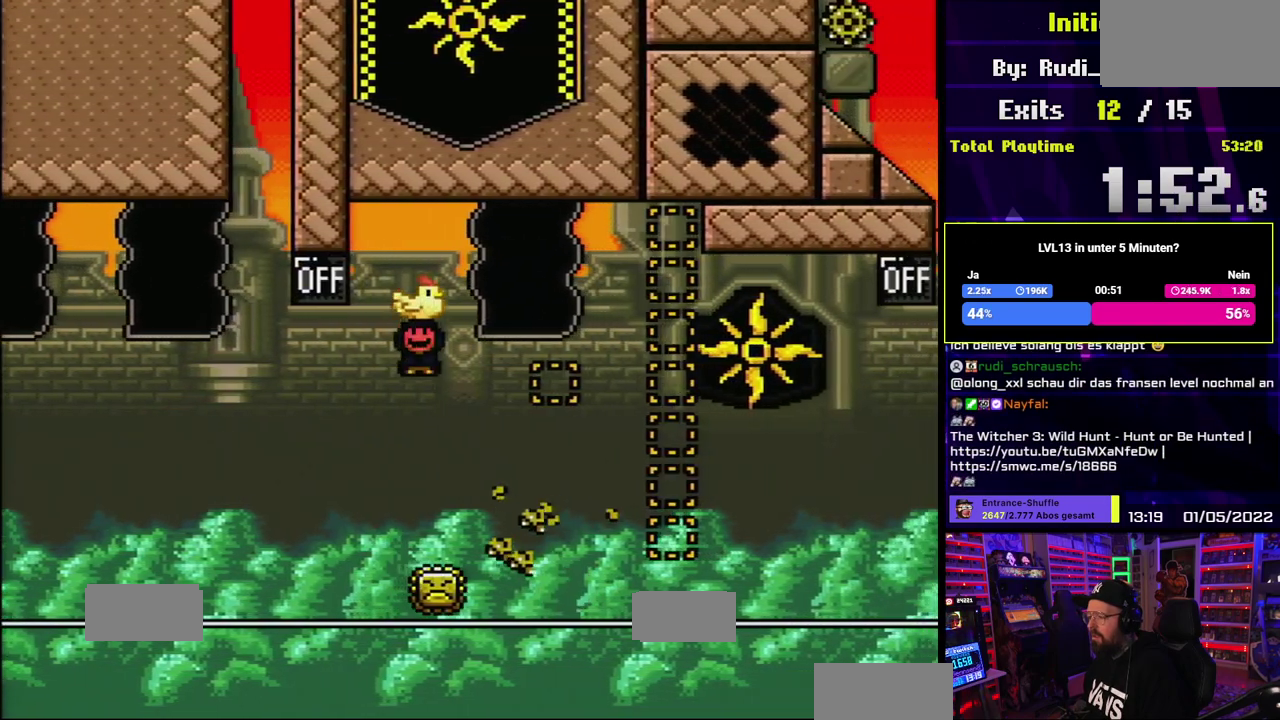
{"buttons": ["A", "X"], "events": []}
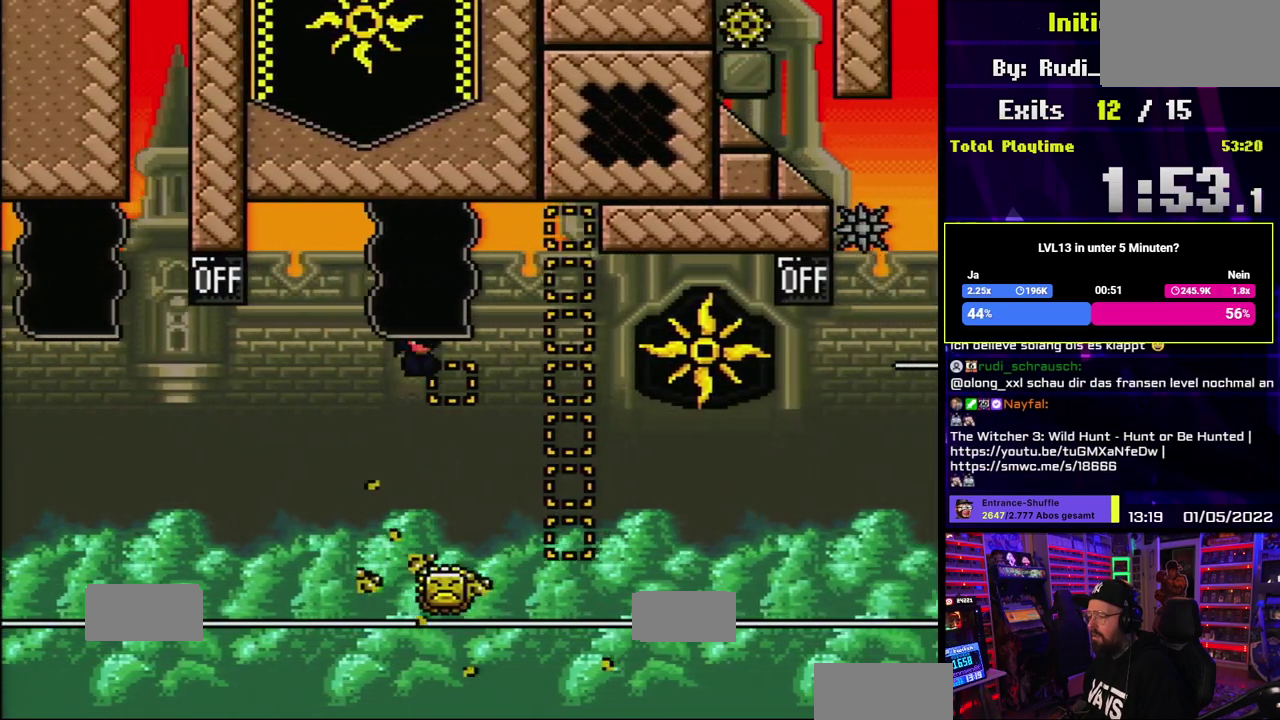
{"buttons": ["A", "X"], "events": []}
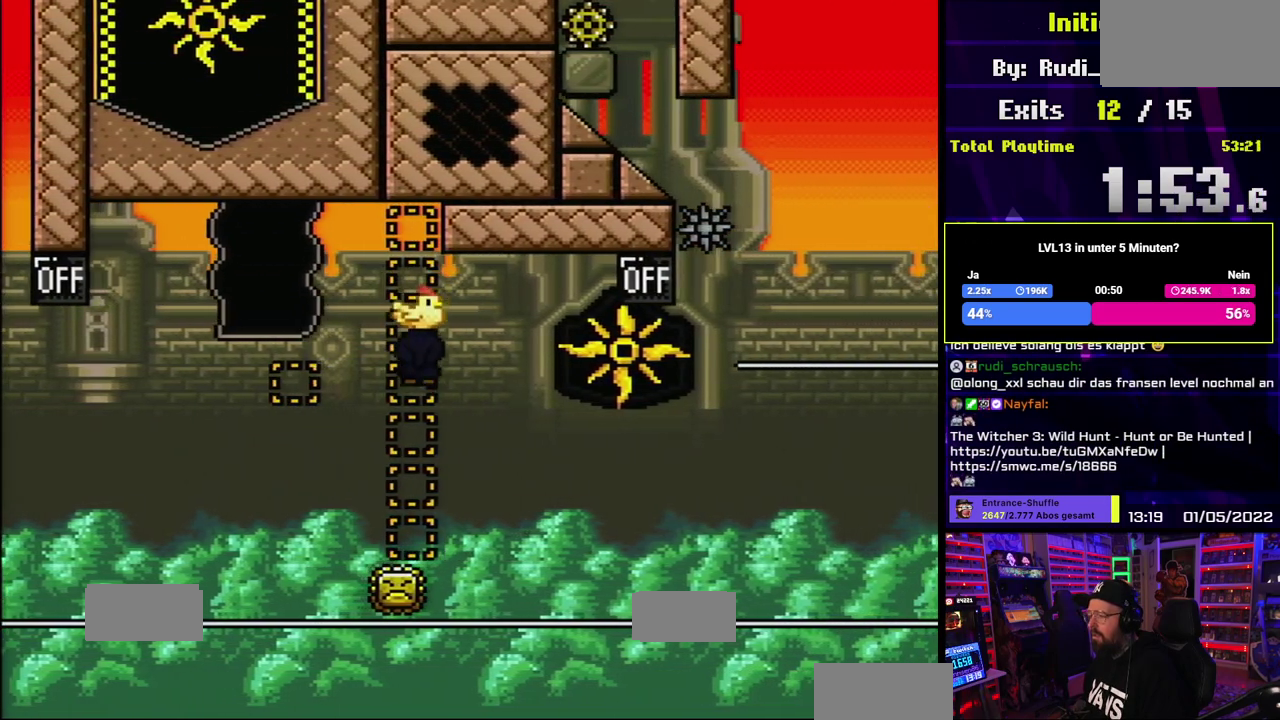
{"buttons": ["A", "X"], "events": [[133, "A", "up"], [350, "A", "down"]]}
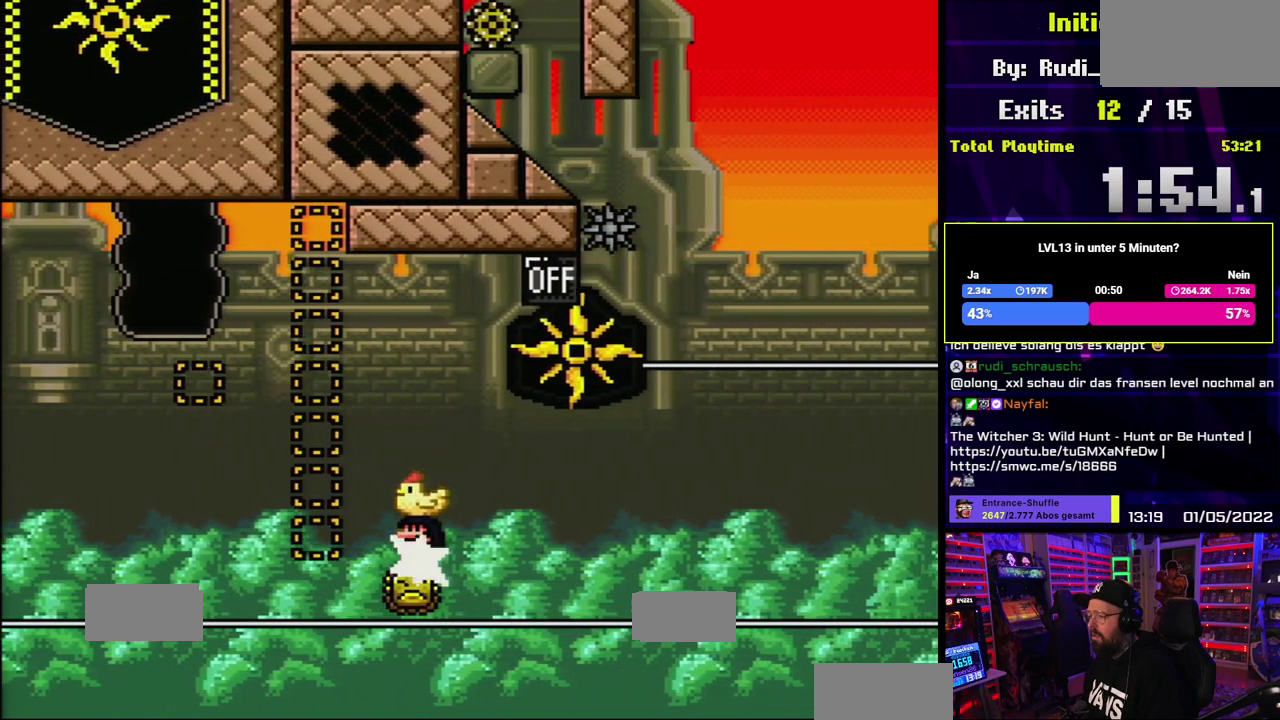
{"buttons": ["A", "X"], "events": []}
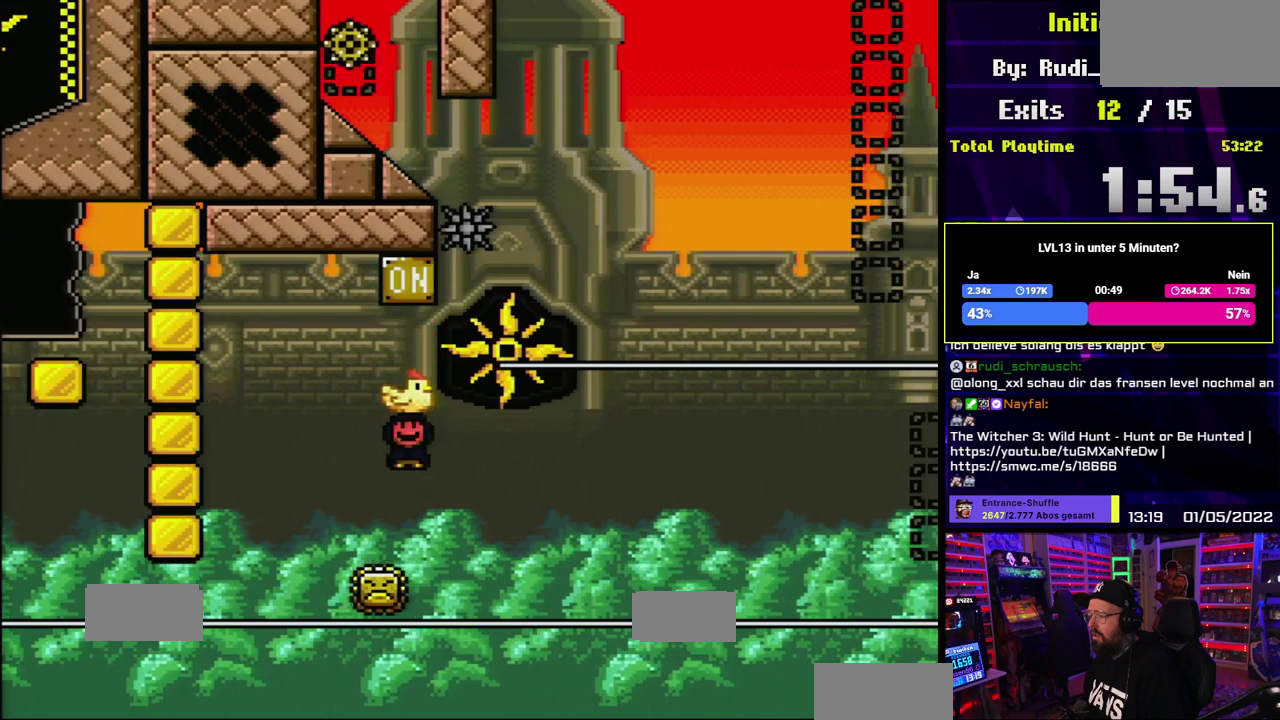
{"buttons": ["A", "X"], "events": [[267, "A", "up"], [383, "A", "down"]]}
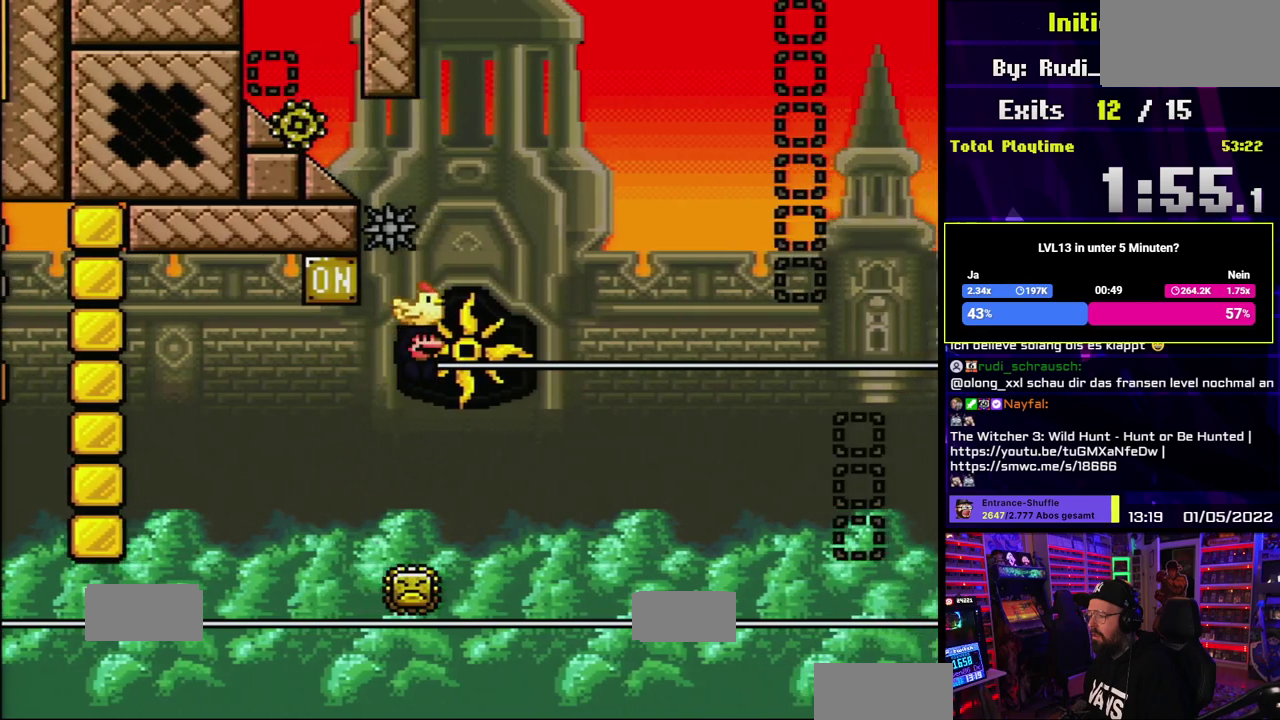
{"buttons": ["A", "X"], "events": []}
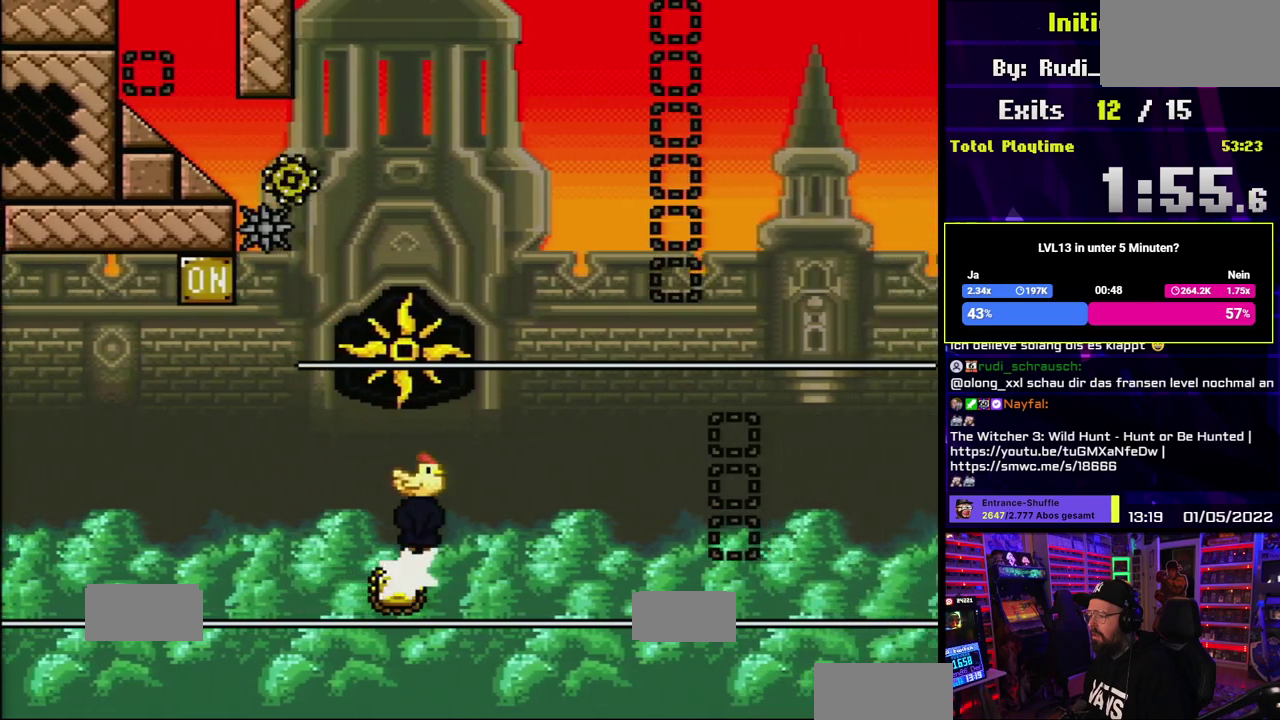
{"buttons": ["A", "X"], "events": []}
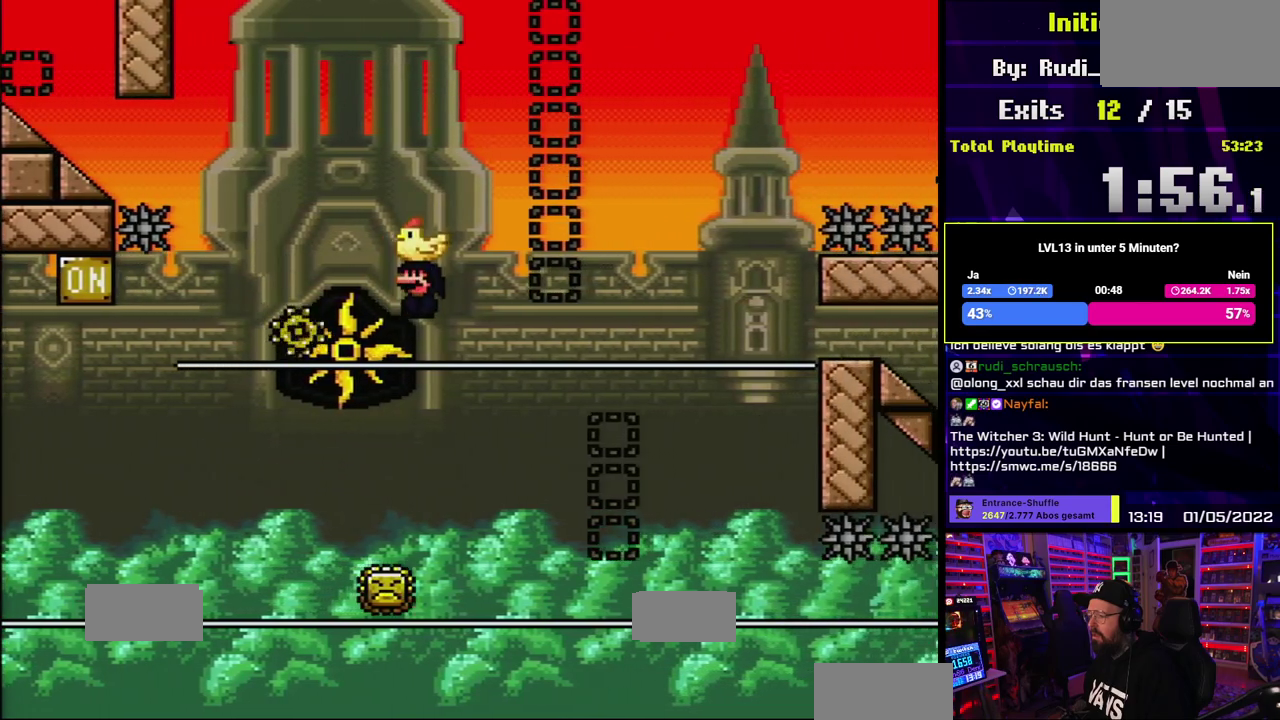
{"buttons": ["A", "X"], "events": []}
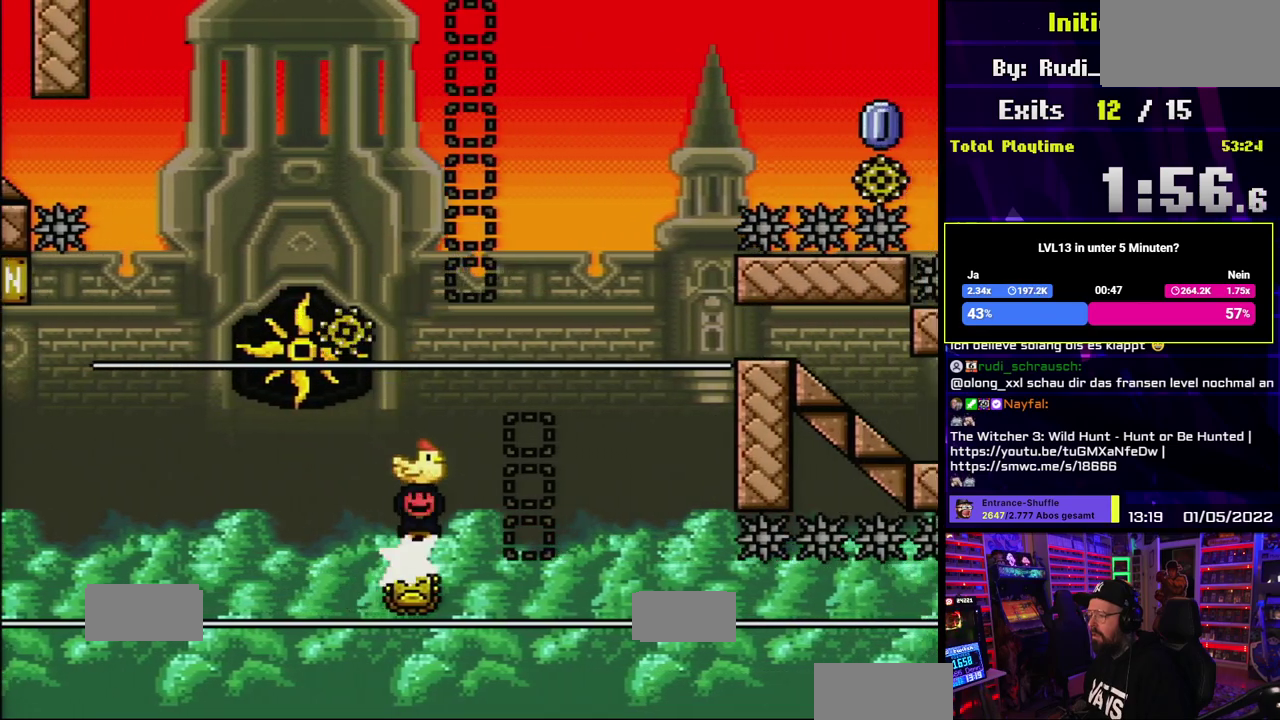
{"buttons": ["A", "X"], "events": []}
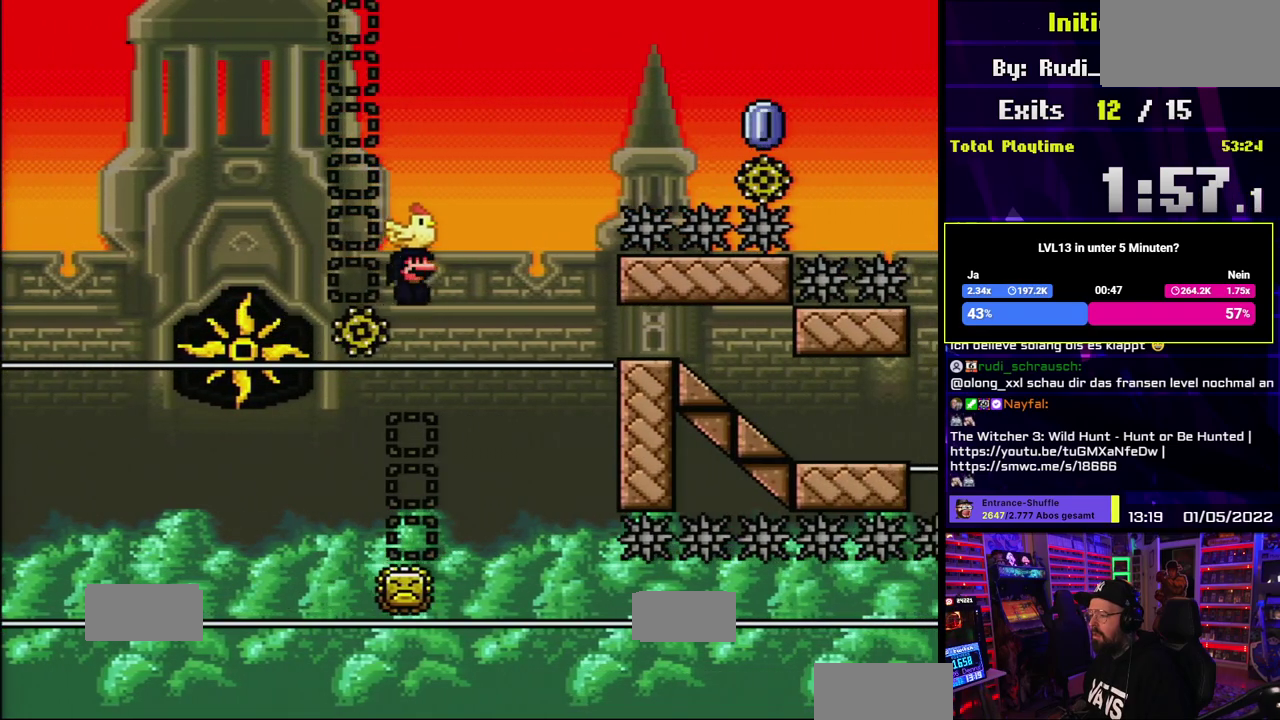
{"buttons": ["X"], "events": [[200, "A", "up"]]}
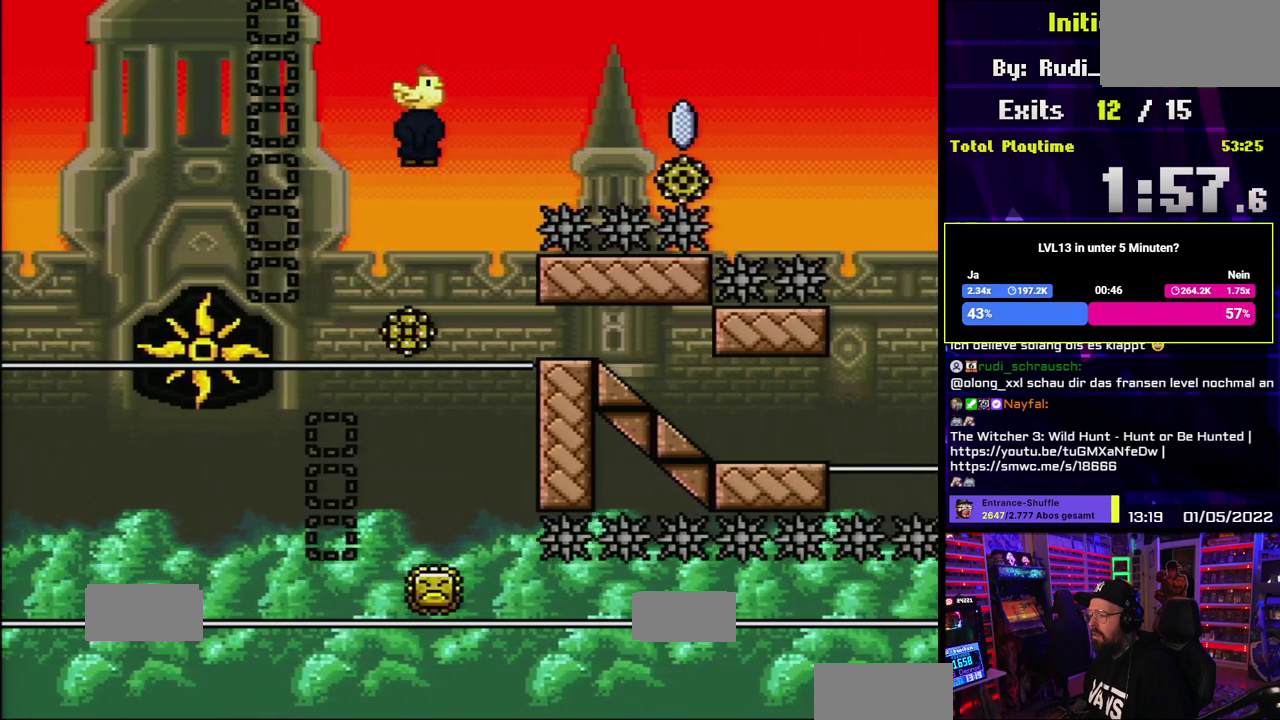
{"buttons": ["A", "X"], "events": [[100, "A", "down"]]}
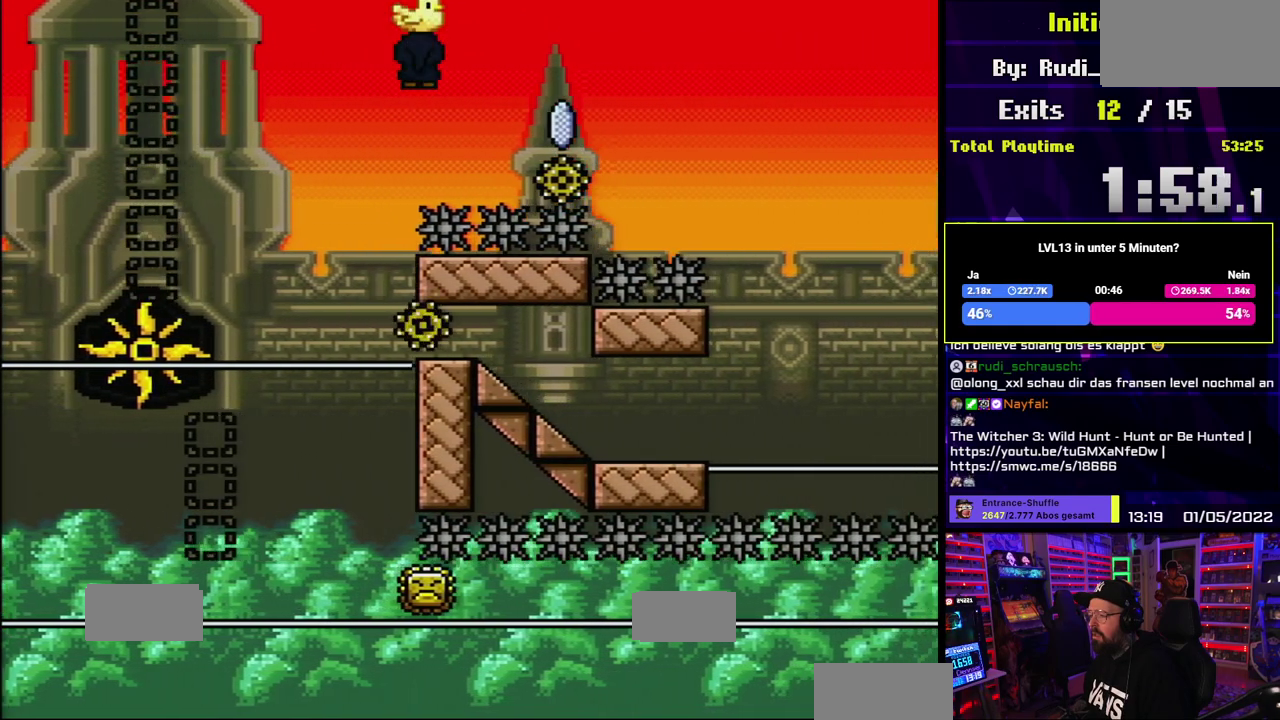
{"buttons": ["A", "X"], "events": []}
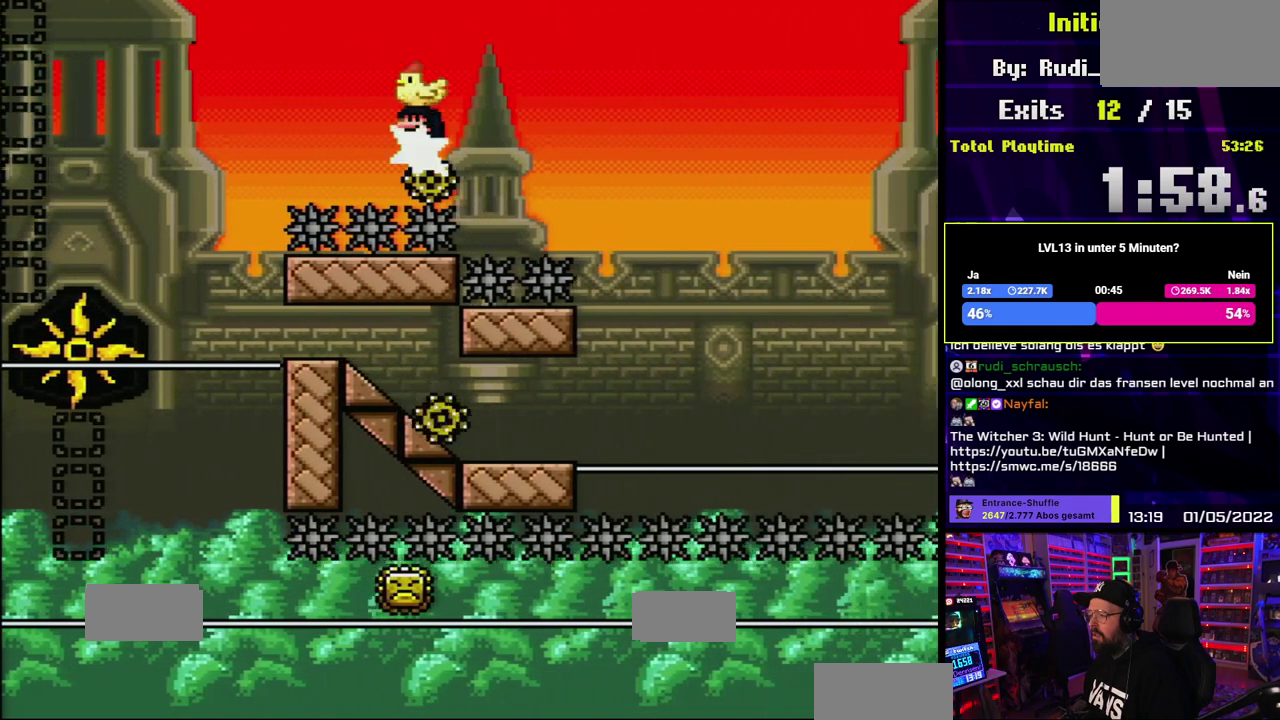
{"buttons": ["X"], "events": [[150, "A", "up"]]}